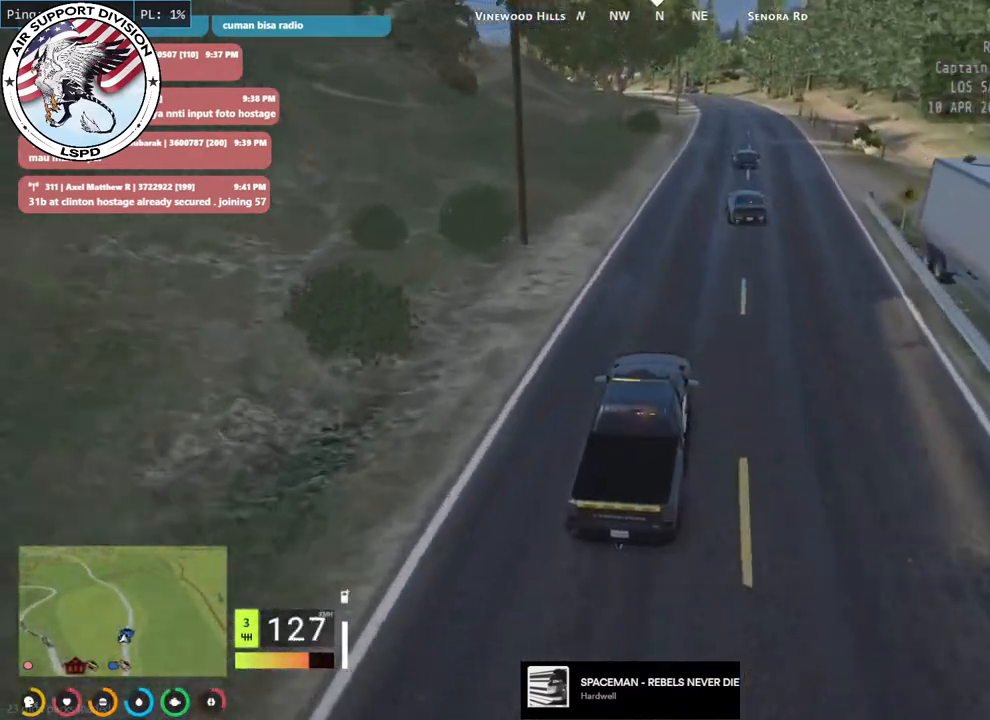
Gameplay with keyboard and mouse; each line is a JSON object with the keys and mouse buttons held at the frame after it. "events" lists presses ("down") and releases ("up") of "a", "ctrl", "d", "e", "q", "s", "shift", "space", "w", "mouse_left", "mouse_wheel", "mouse_right", "mouse_mb4" and "mouse_mb5" between this image and that frame as [ms after this image, input, new state], when the widget could be followed in between. "mouse_left", "mouse_wheel", "mouse_right", "mouse_mb4", "mouse_mb5" = the "left", "wheel", "right", "mb4", "mb5" buttons of the "mouse" list. No other keys are recorded. "wheel" means that the mouse wheel is clicked or scrolled. Mouse movement is not recorded.
{"keys": ["s"], "mouse": [], "events": [[100, "mouse_mb4", "up"], [183, "w", "up"], [433, "s", "down"]]}
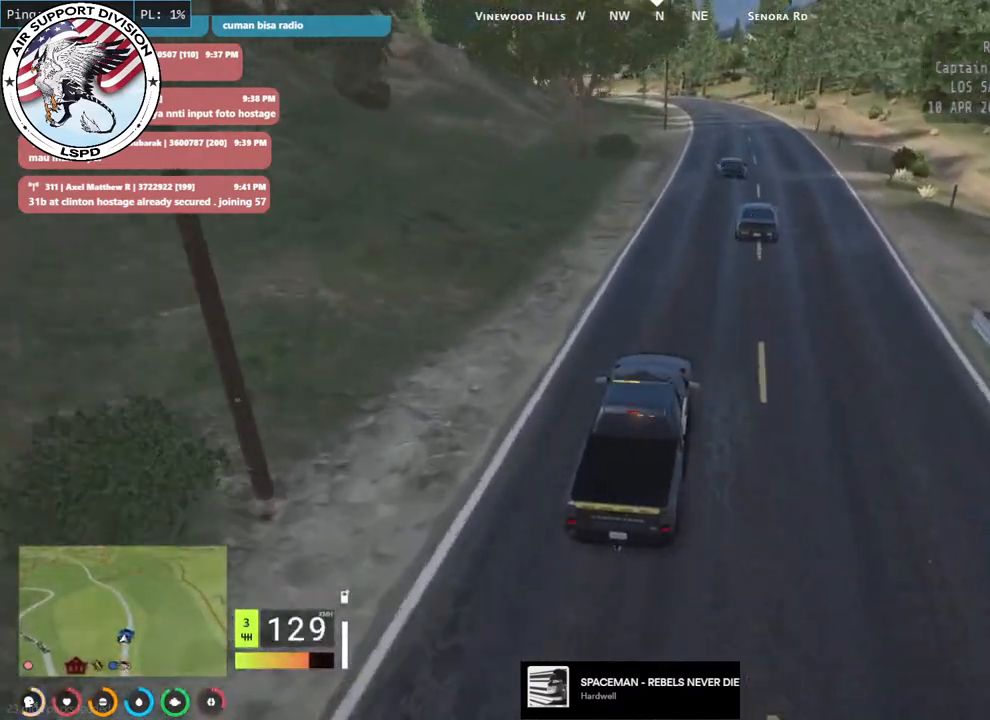
{"keys": [], "mouse": [], "events": [[166, "d", "down"], [233, "s", "up"], [350, "d", "up"]]}
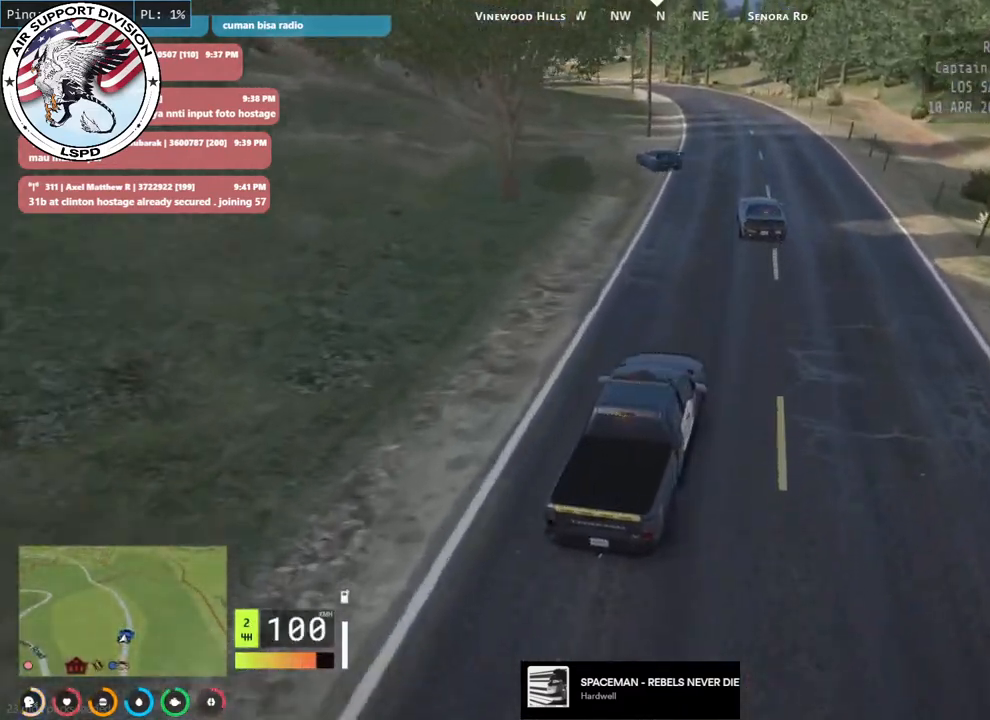
{"keys": ["a"], "mouse": [], "events": [[16, "s", "down"], [50, "a", "down"], [450, "s", "up"]]}
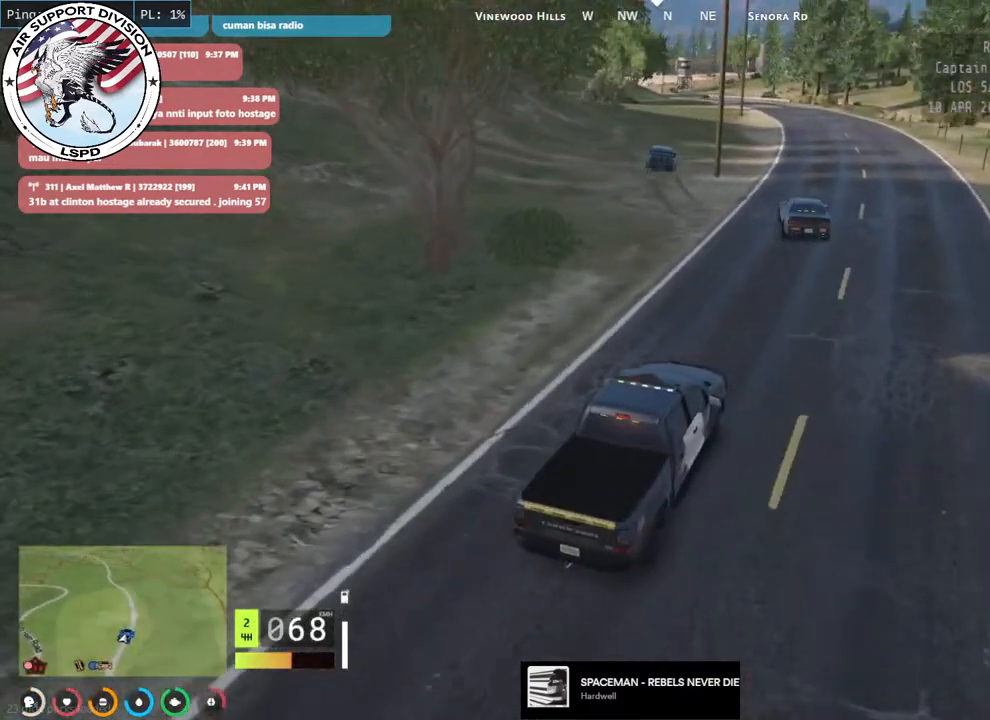
{"keys": ["w"], "mouse": [], "events": [[200, "w", "down"], [266, "a", "up"]]}
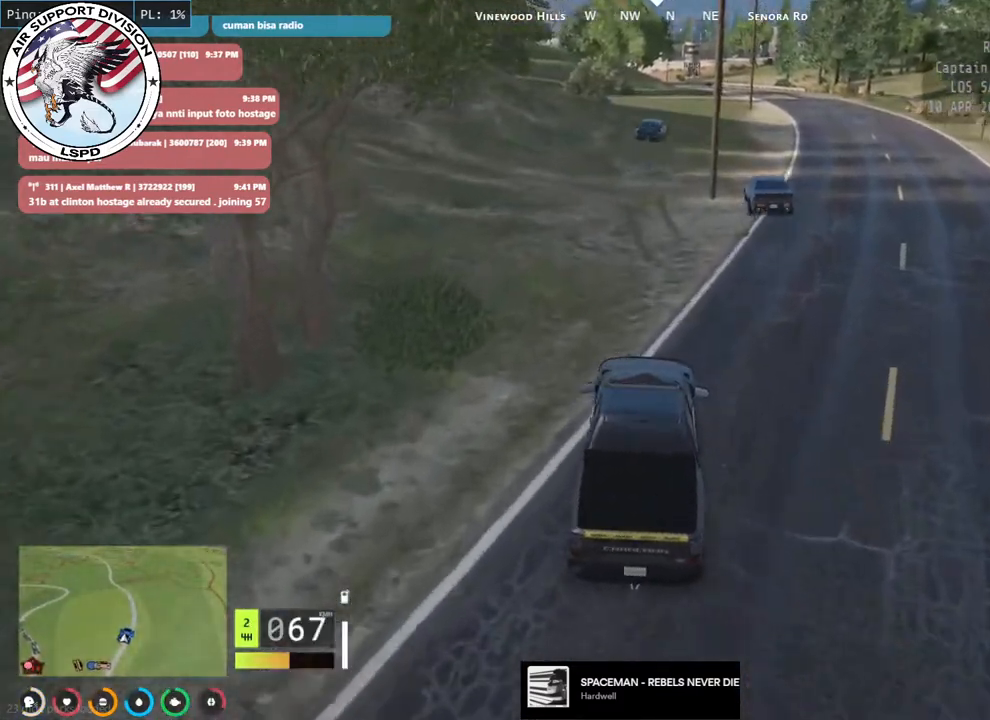
{"keys": ["w"], "mouse": [], "events": [[16, "a", "down"], [83, "a", "up"], [316, "d", "down"], [433, "d", "up"]]}
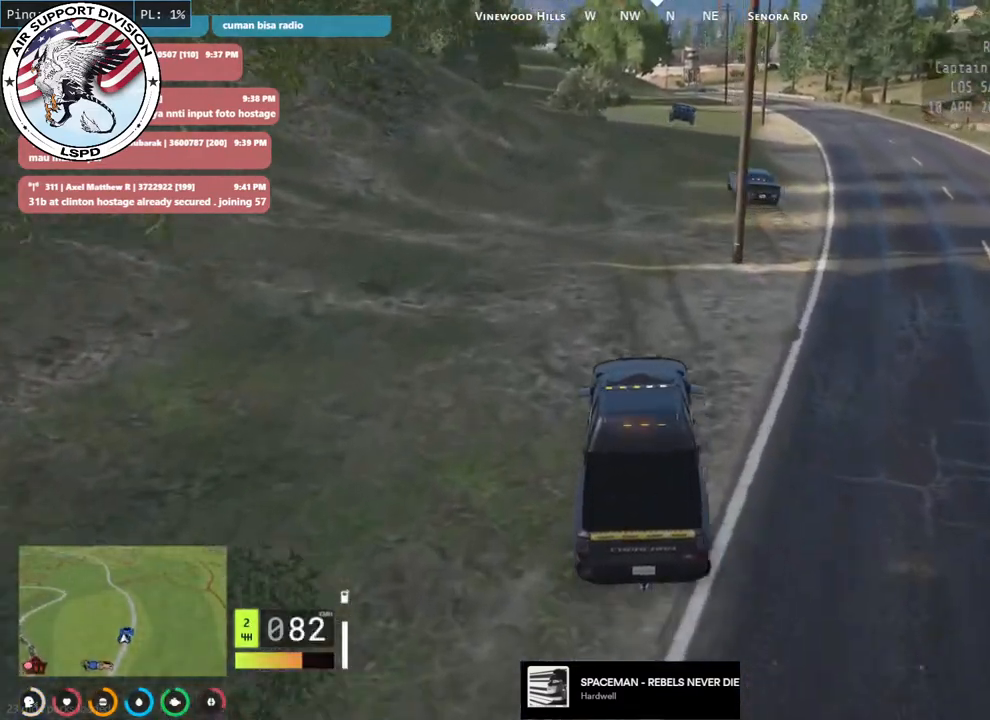
{"keys": ["w"], "mouse": [], "events": []}
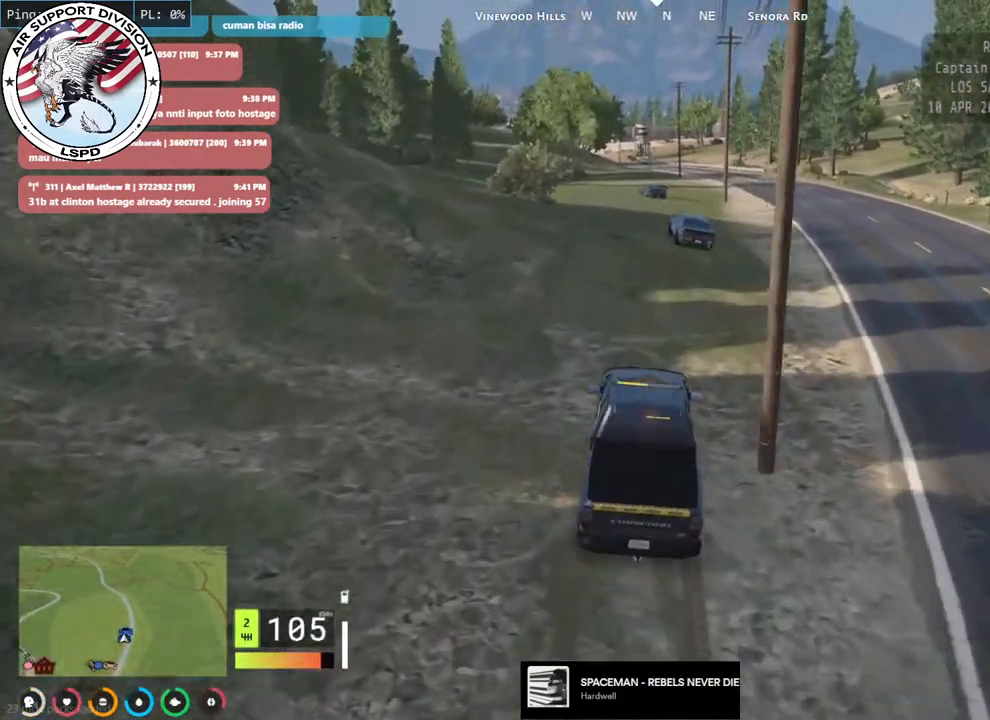
{"keys": ["w"], "mouse": [], "events": []}
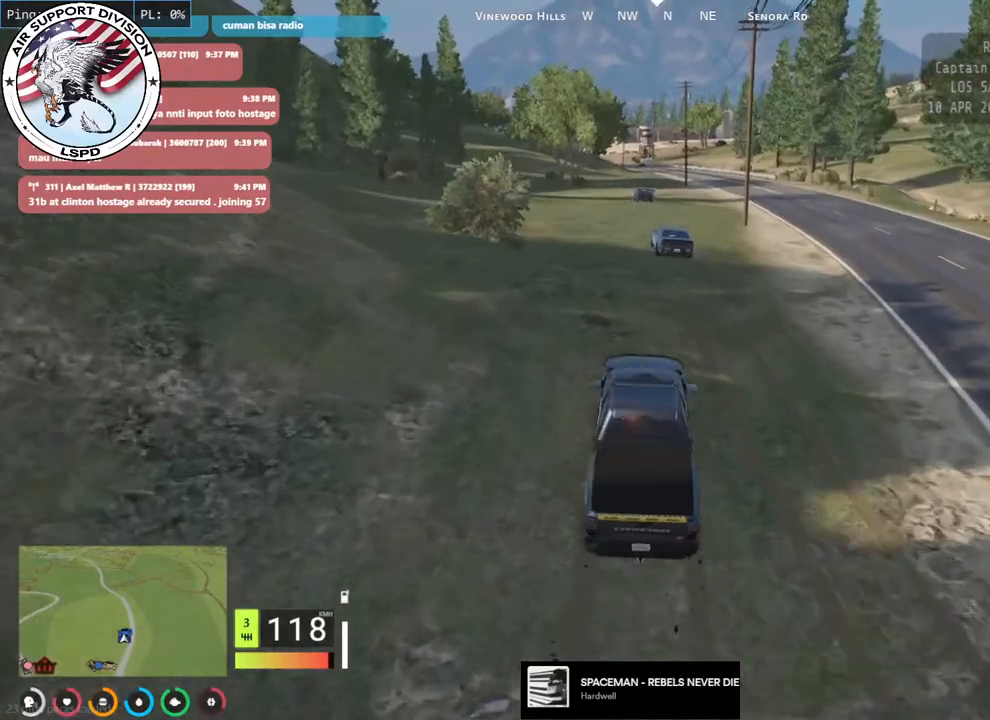
{"keys": ["w"], "mouse": [], "events": []}
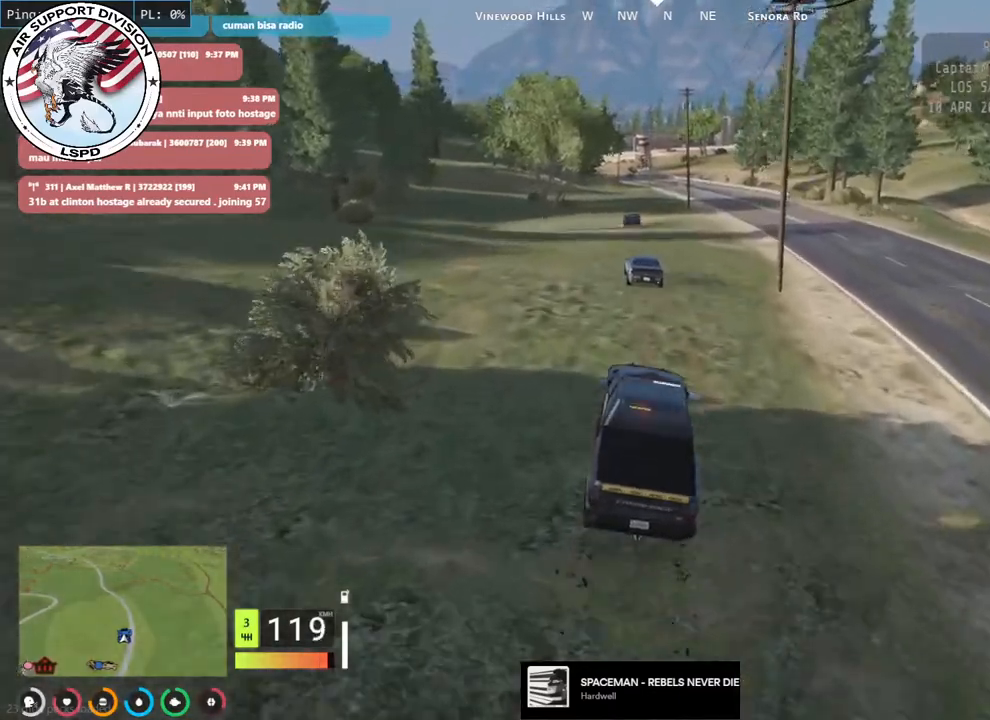
{"keys": ["w"], "mouse": [], "events": [[233, "w", "up"], [433, "w", "down"]]}
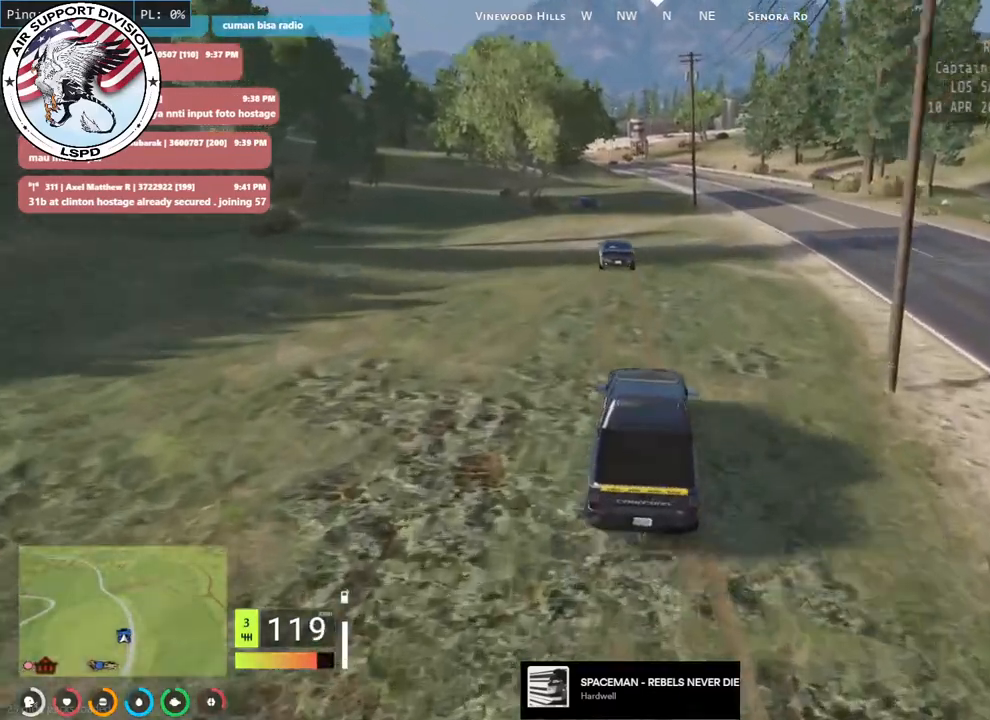
{"keys": ["w"], "mouse": [], "events": [[200, "a", "down"], [266, "a", "up"]]}
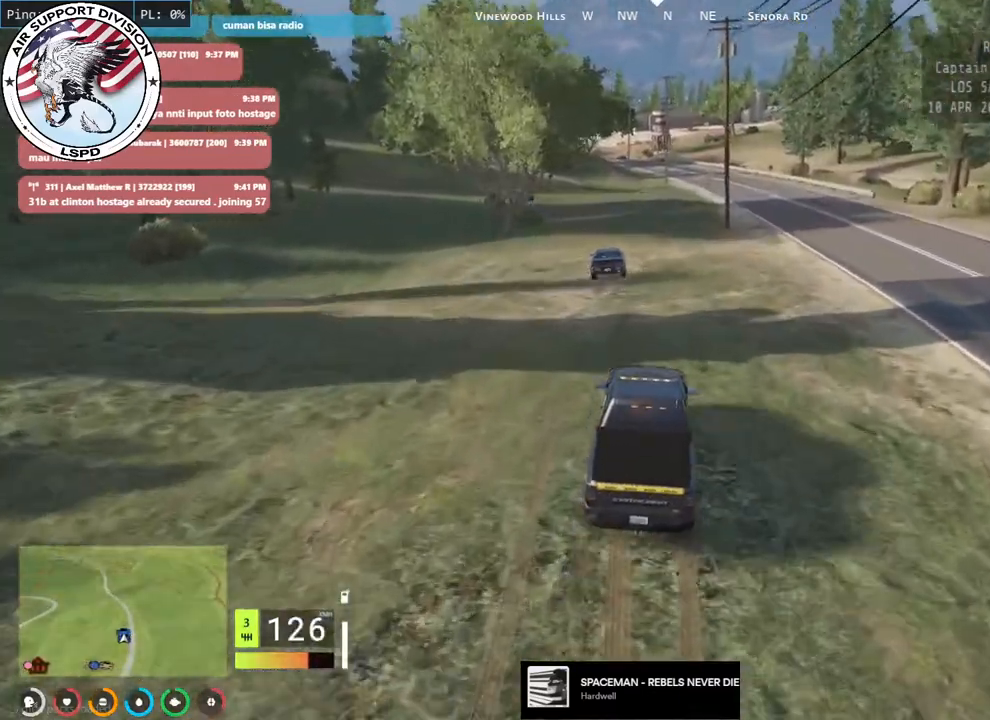
{"keys": ["a", "s"], "mouse": [], "events": [[133, "a", "down"], [216, "w", "up"], [266, "a", "up"], [416, "a", "down"], [433, "s", "down"]]}
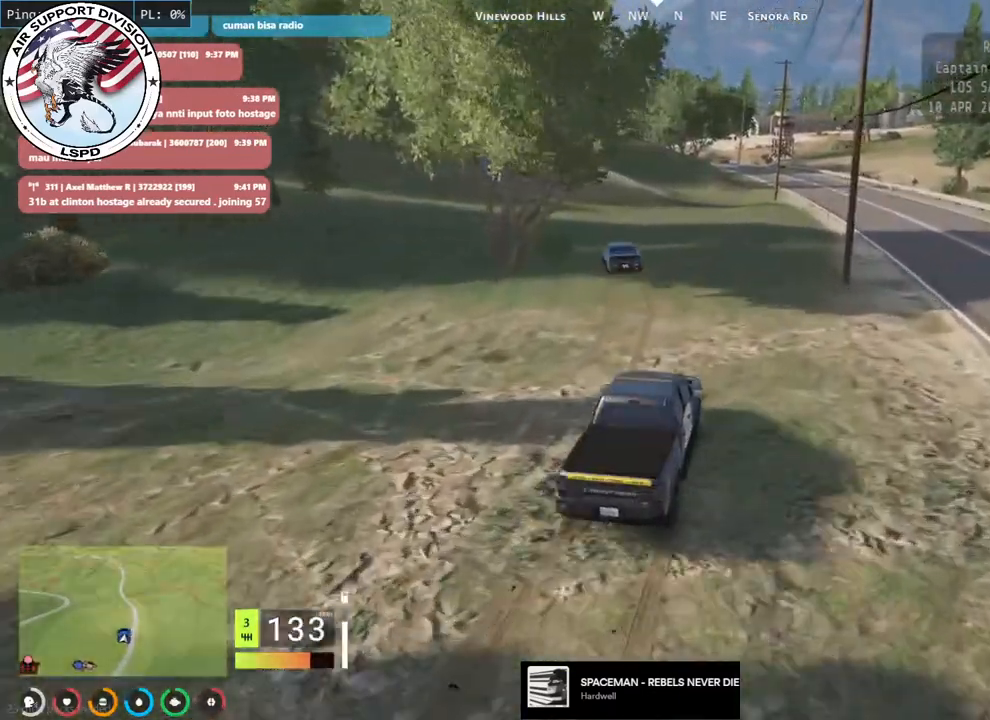
{"keys": ["a"], "mouse": [], "events": [[433, "s", "up"]]}
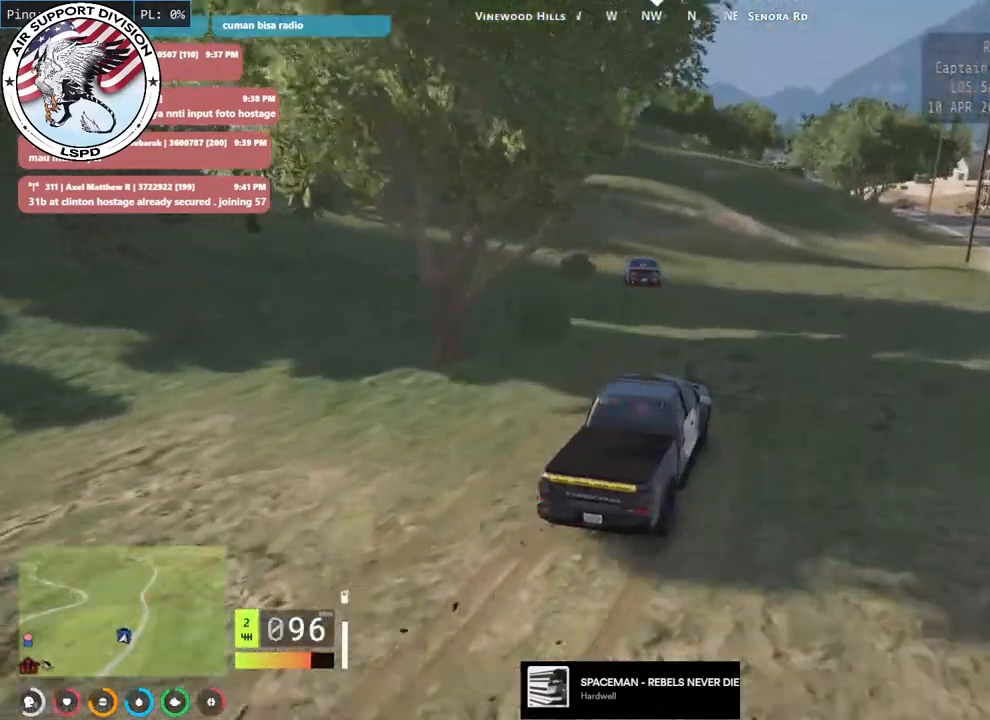
{"keys": [], "mouse": [], "events": [[400, "s", "down"], [483, "s", "up"], [500, "a", "up"]]}
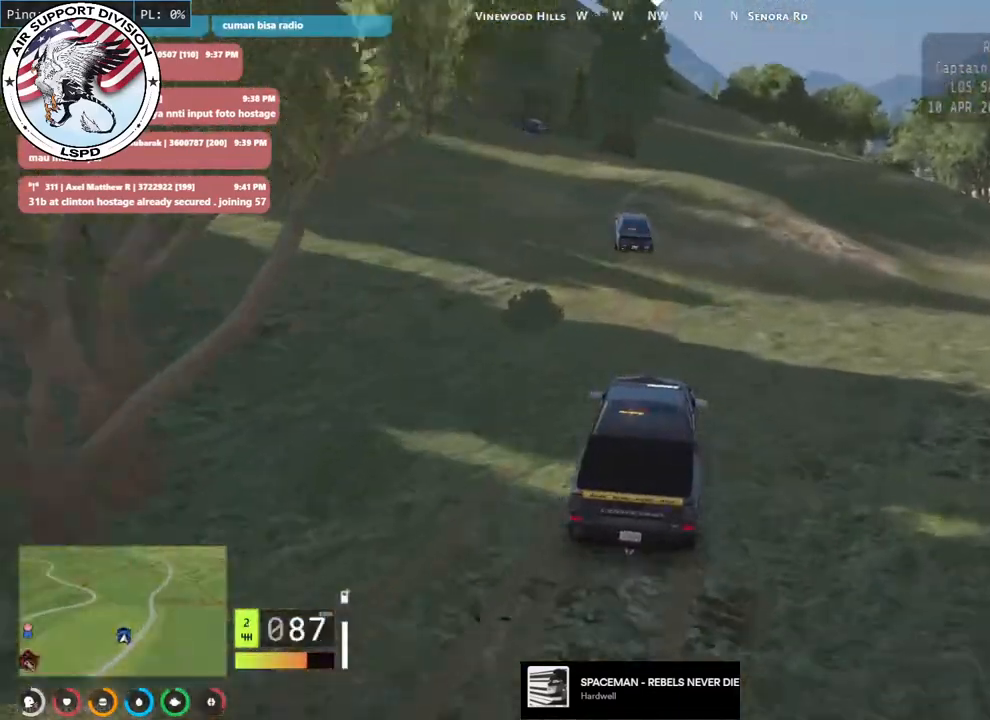
{"keys": ["w"], "mouse": [], "events": [[100, "w", "down"], [116, "a", "down"], [383, "a", "up"]]}
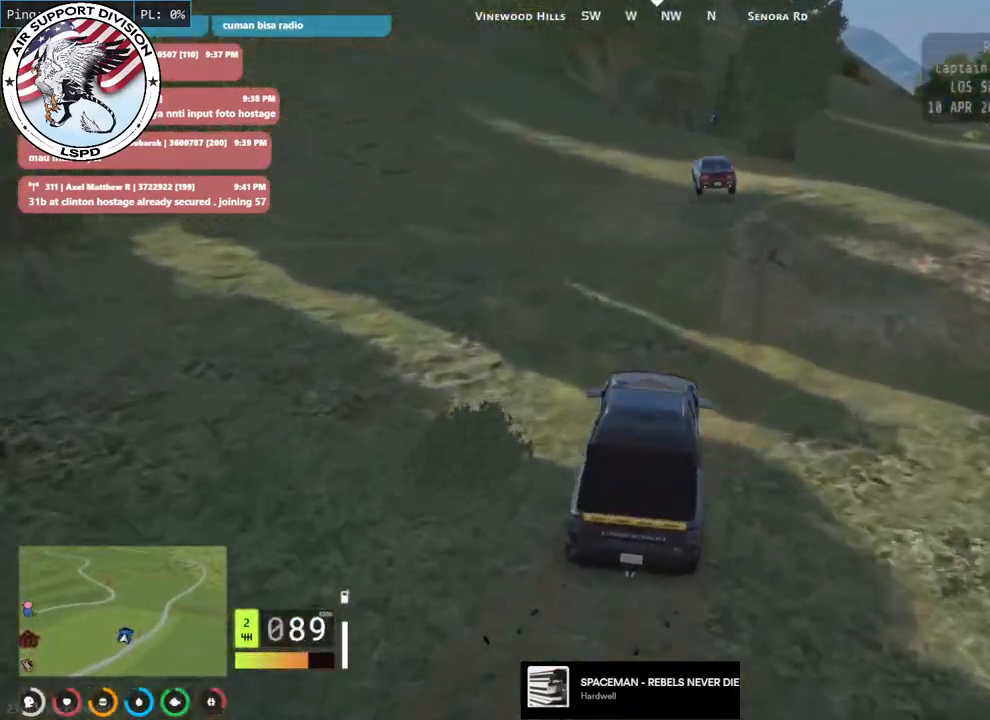
{"keys": ["d", "s"], "mouse": [], "events": [[200, "w", "up"], [266, "d", "down"], [400, "s", "down"]]}
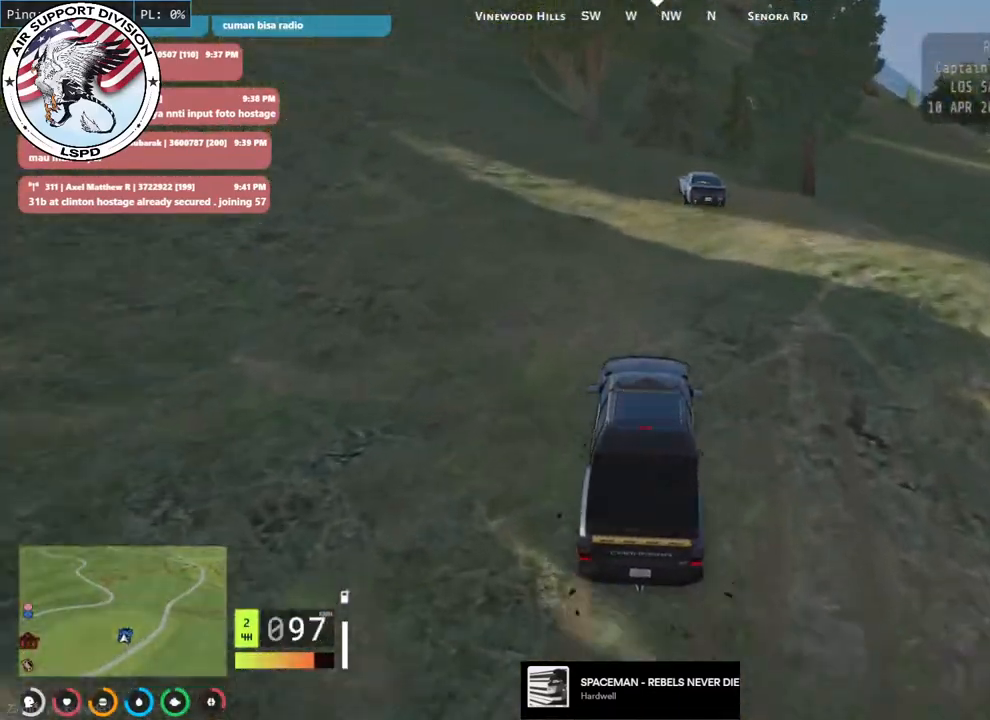
{"keys": ["w"], "mouse": [], "events": [[33, "s", "up"], [150, "d", "up"], [316, "w", "down"], [333, "a", "down"], [433, "a", "up"]]}
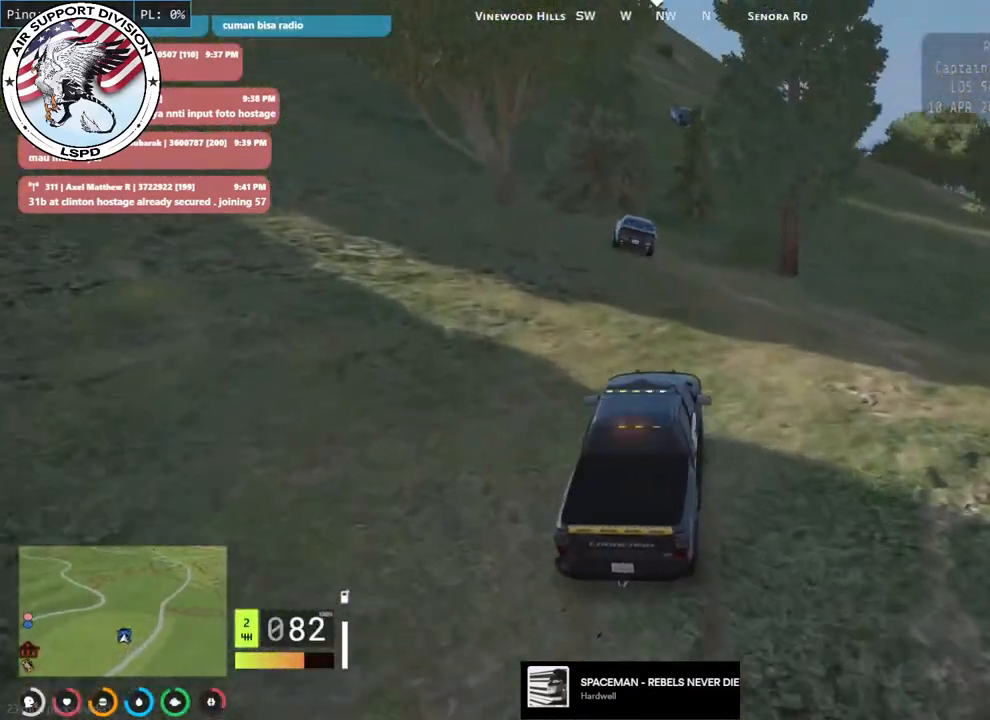
{"keys": ["a", "w"], "mouse": [], "events": [[466, "a", "down"]]}
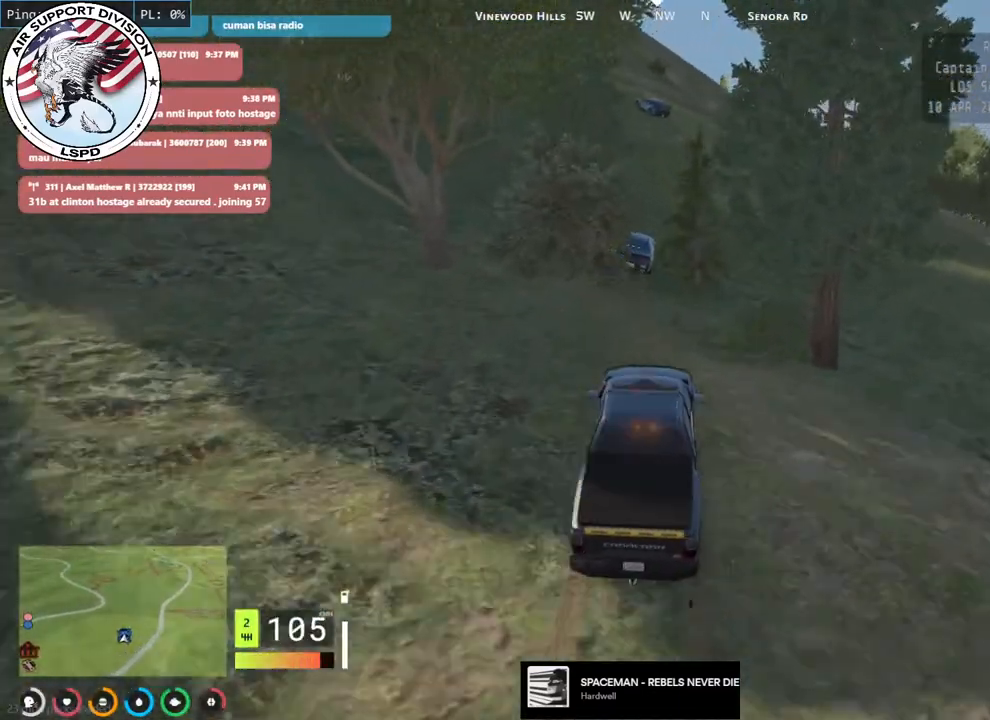
{"keys": ["w"], "mouse": [], "events": [[200, "a", "up"], [350, "a", "down"], [500, "a", "up"]]}
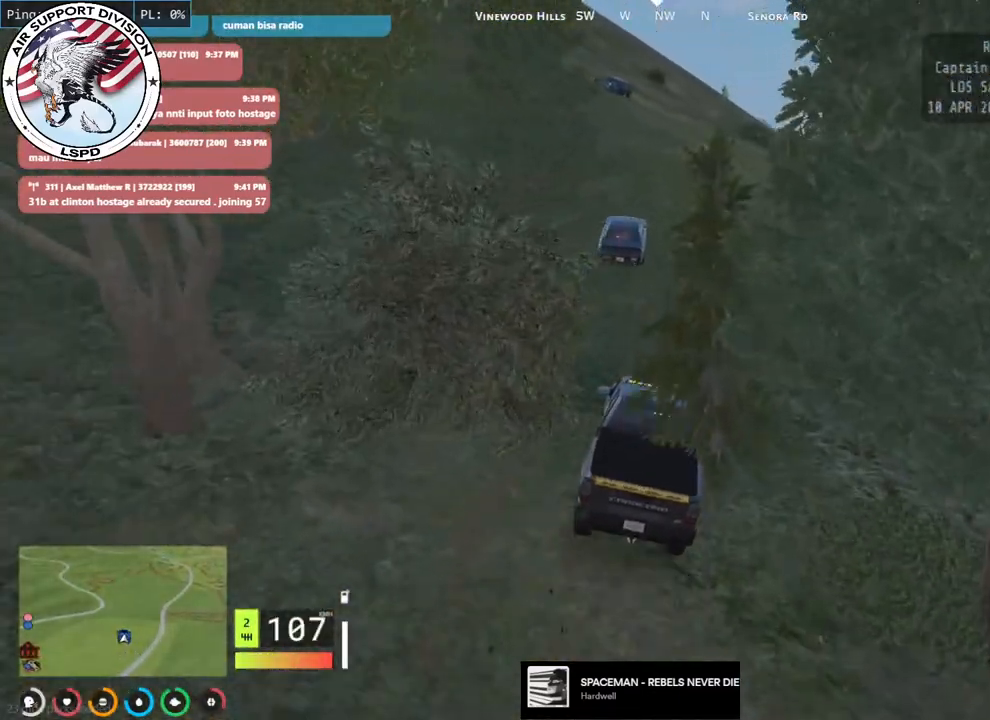
{"keys": [], "mouse": [], "events": [[366, "a", "down"], [466, "a", "up"], [466, "w", "up"]]}
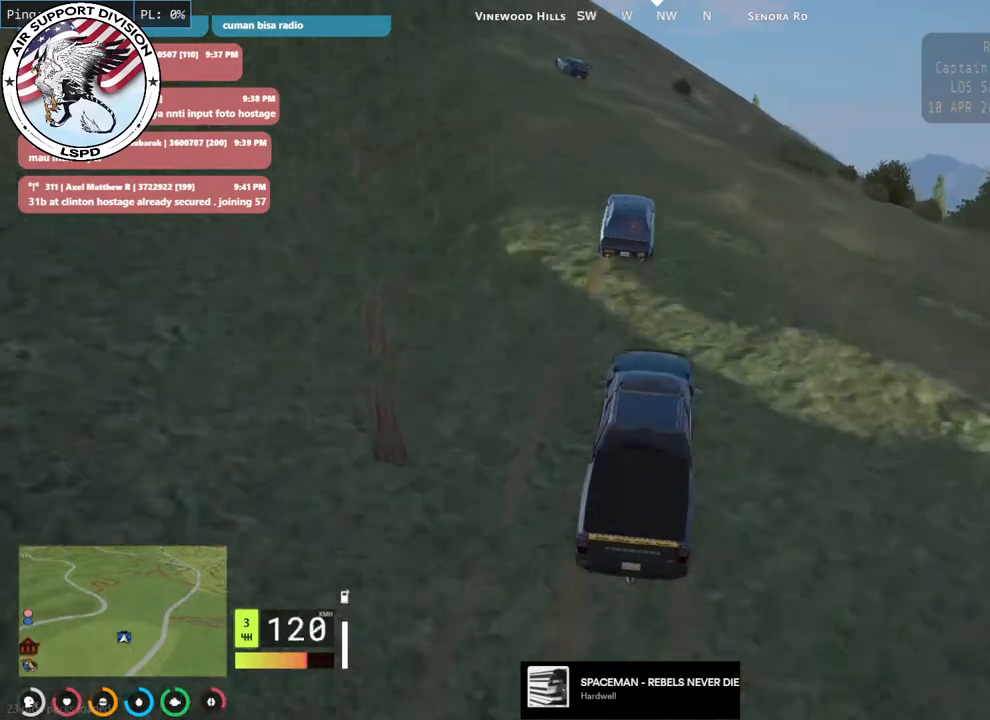
{"keys": ["s"], "mouse": ["mb4"], "events": [[50, "a", "down"], [116, "s", "down"], [383, "mouse_mb4", "down"], [466, "a", "up"]]}
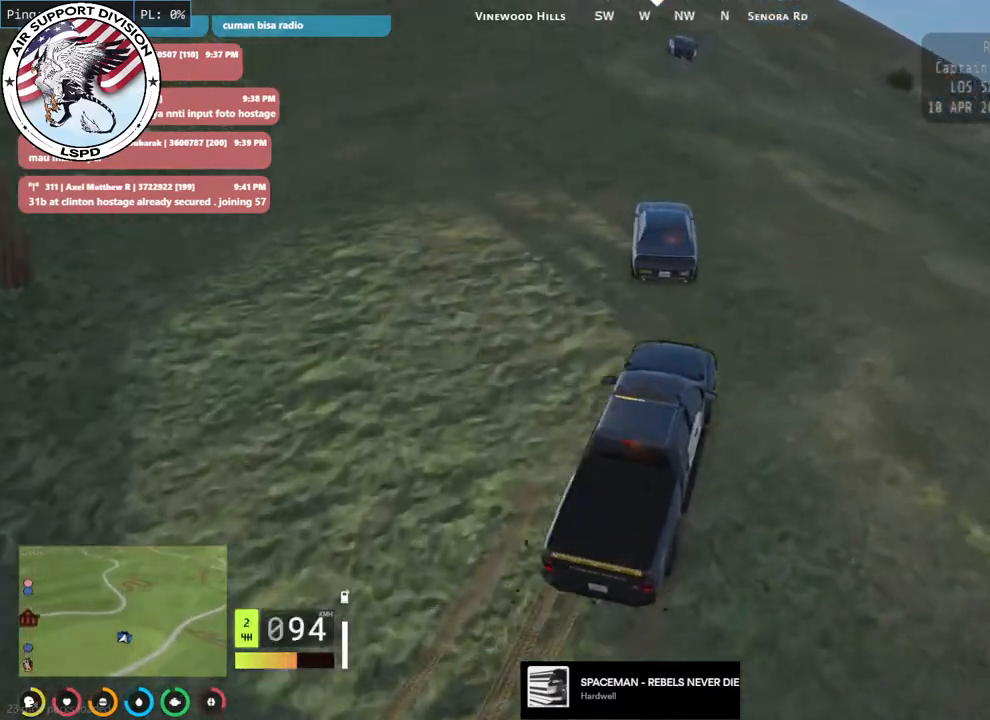
{"keys": [], "mouse": ["mb4"], "events": [[233, "a", "down"], [316, "s", "up"], [416, "a", "up"]]}
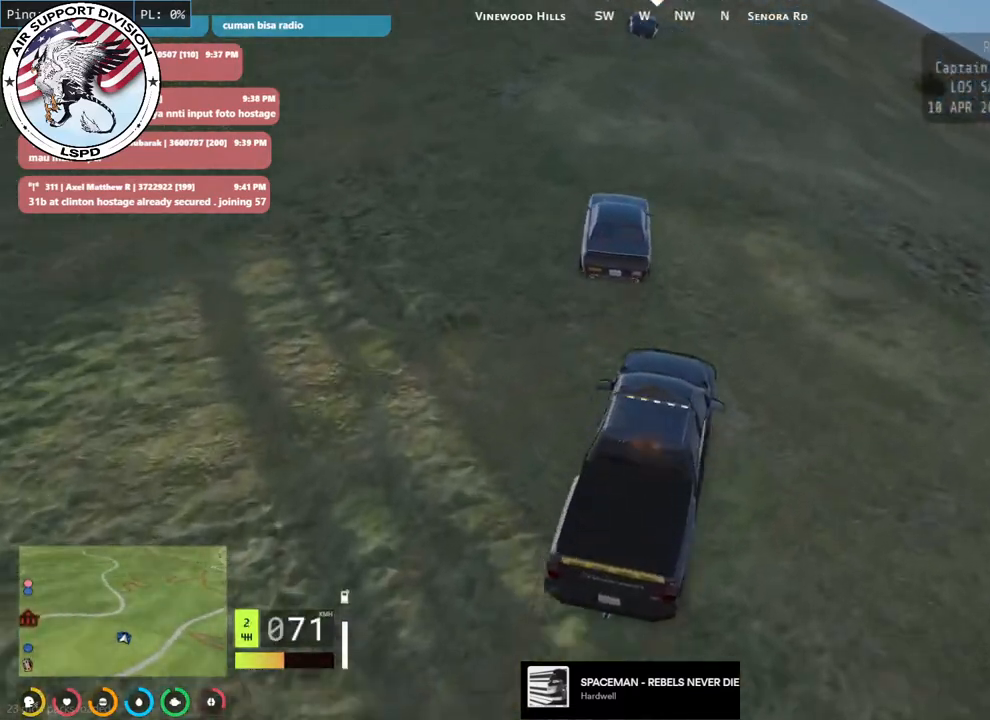
{"keys": ["a", "w"], "mouse": [], "events": [[66, "w", "down"], [83, "mouse_mb4", "up"], [433, "a", "down"]]}
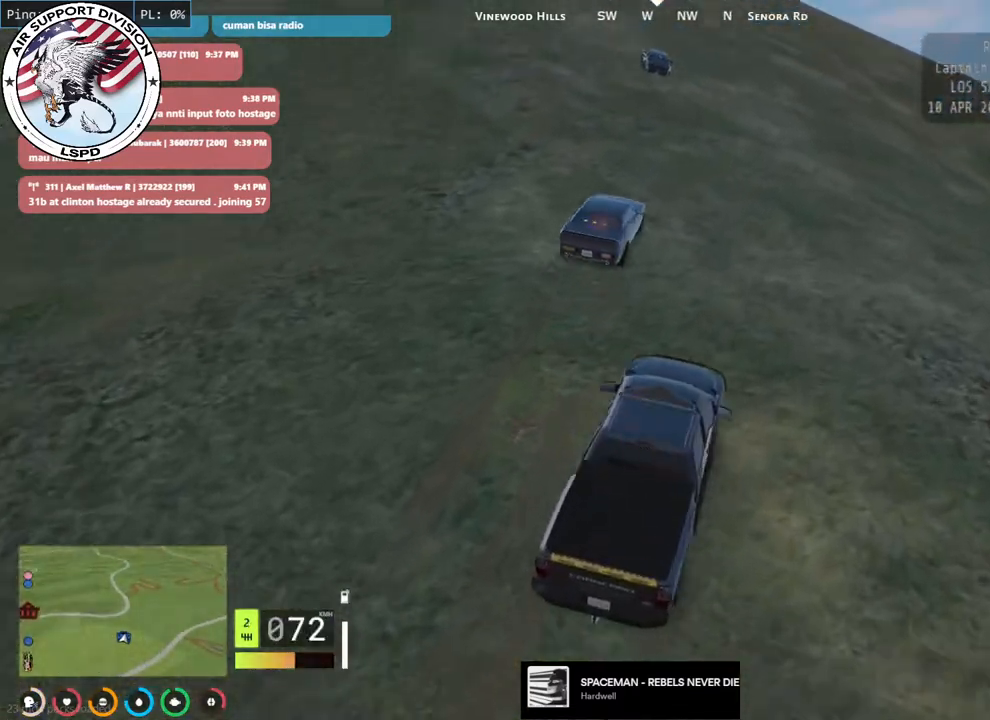
{"keys": ["a", "w"], "mouse": [], "events": [[50, "a", "up"], [266, "a", "down"]]}
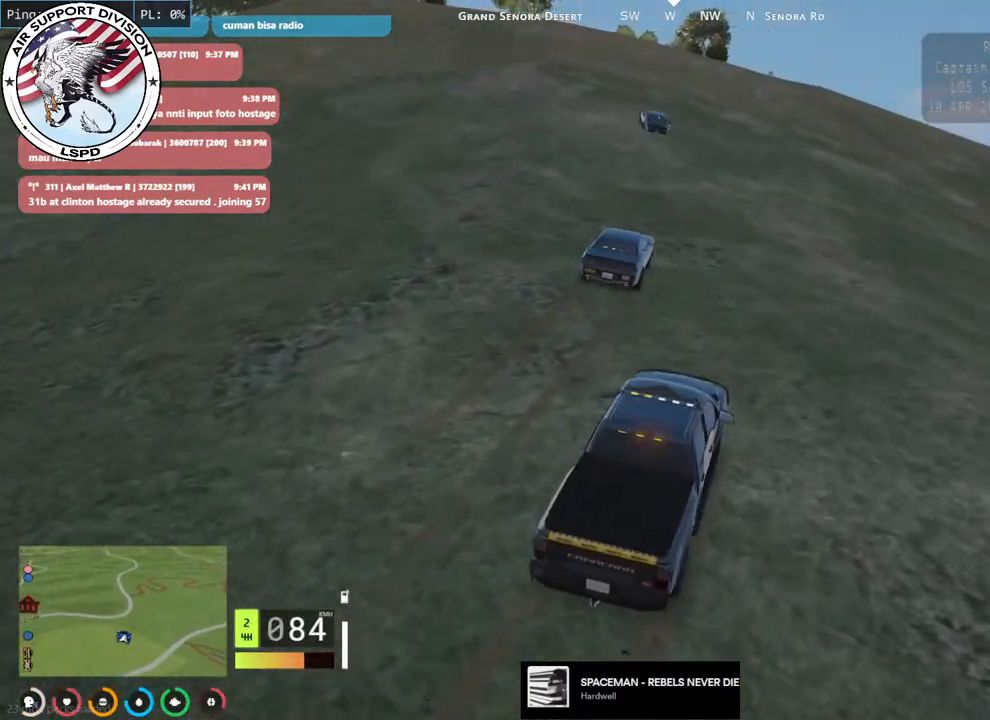
{"keys": ["a", "w"], "mouse": [], "events": [[300, "a", "up"], [350, "a", "down"]]}
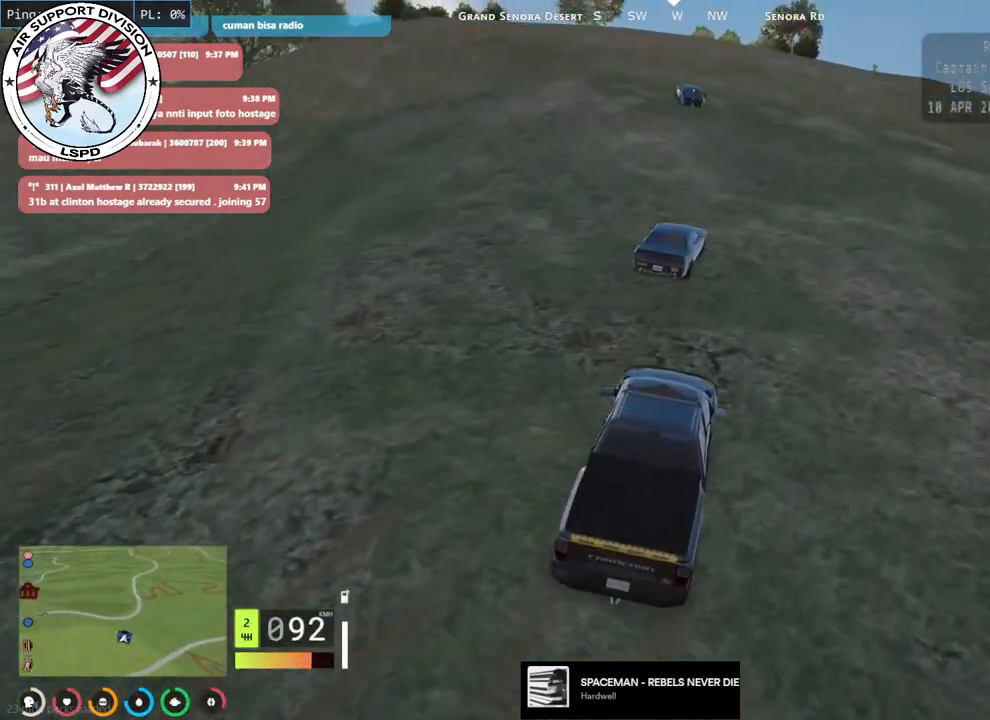
{"keys": ["w"], "mouse": [], "events": [[250, "a", "up"]]}
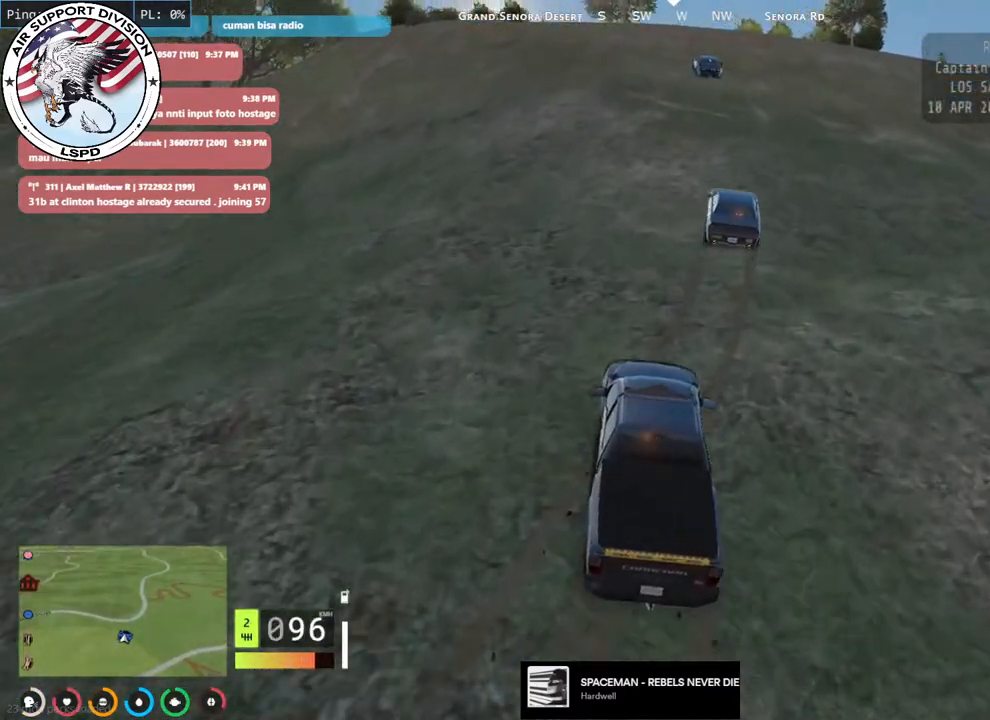
{"keys": ["w"], "mouse": [], "events": []}
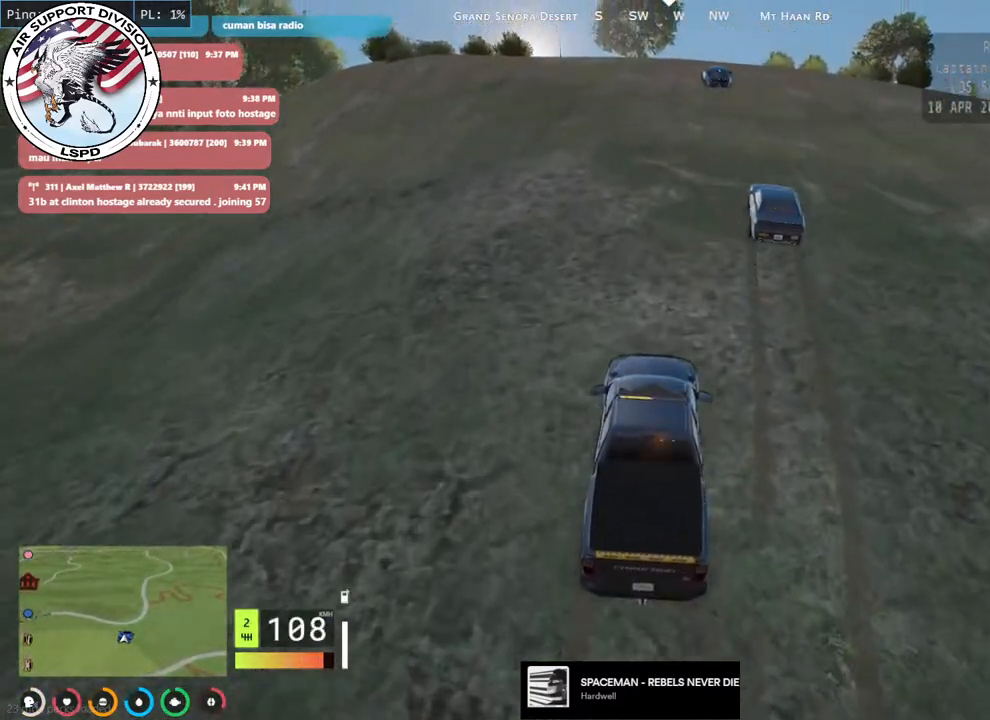
{"keys": ["w"], "mouse": ["mb5"], "events": [[233, "mouse_mb5", "down"]]}
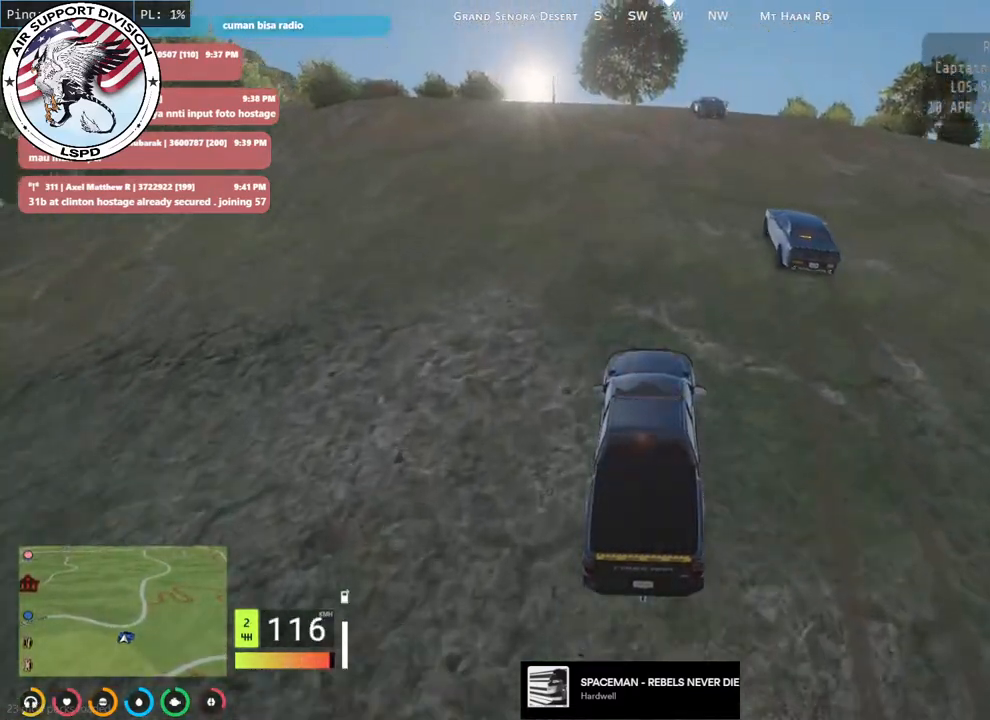
{"keys": [], "mouse": ["mb5"], "events": [[383, "w", "up"]]}
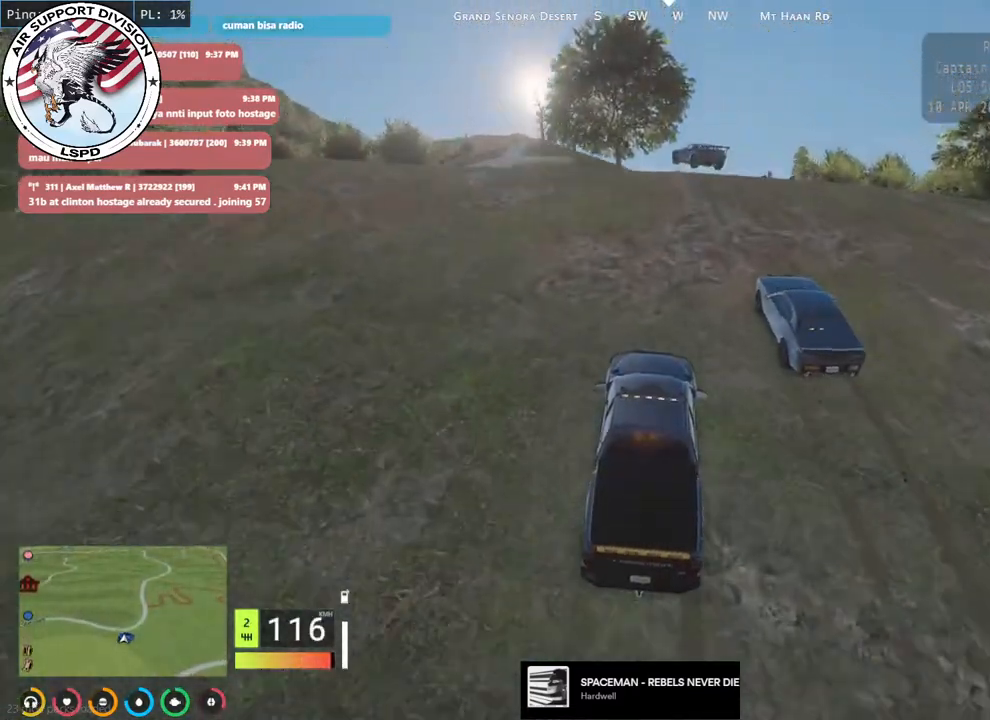
{"keys": ["s"], "mouse": [], "events": [[66, "s", "down"], [200, "mouse_mb5", "up"]]}
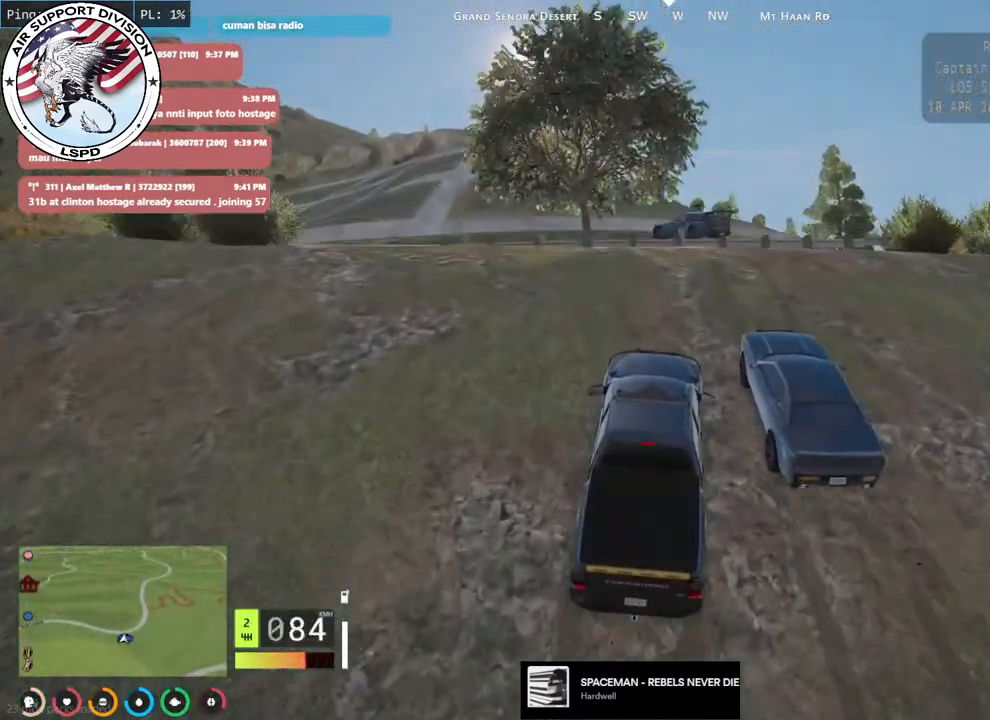
{"keys": [], "mouse": ["mb4"], "events": [[133, "mouse_mb4", "down"], [133, "s", "up"]]}